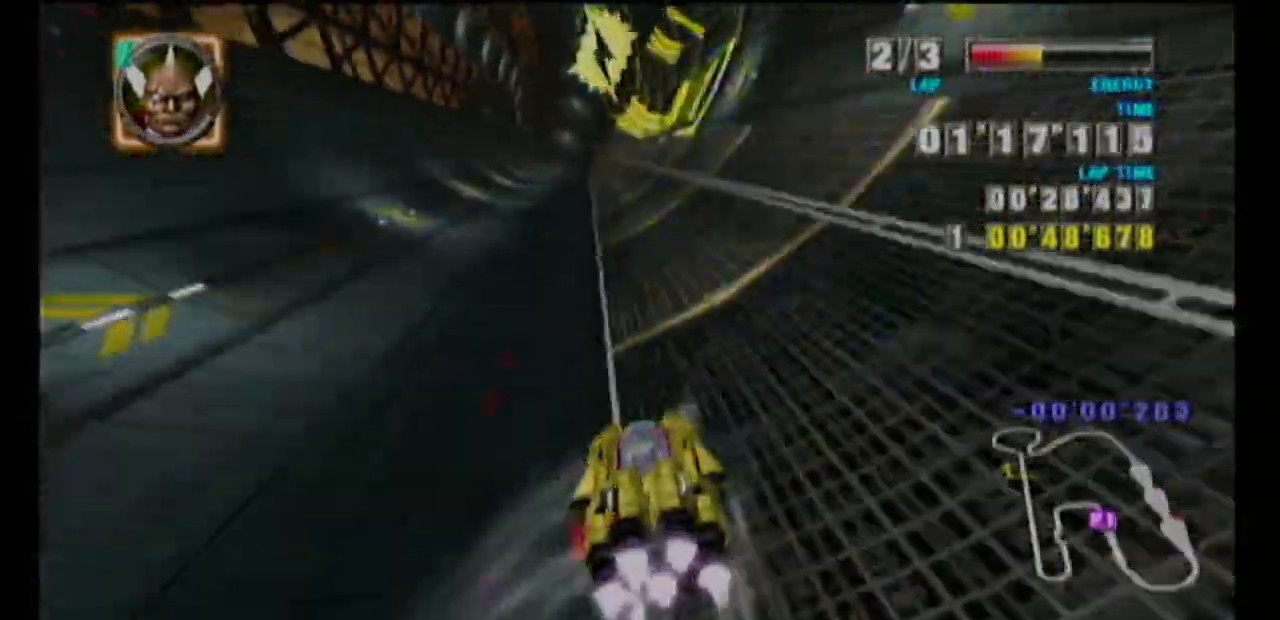
Gameplay with a controller (Nintendo layout); each line is a JSON object with the inputs held at the frame after it. "events" lists button and stick changes between this image and that frame as [ms after this image, input, new state], when the widget could be followed in between. Not read: L3 R1 R3 right_stick.
{"buttons": ["A"], "left_stick": "center", "events": [[233, "left_stick", "center"]]}
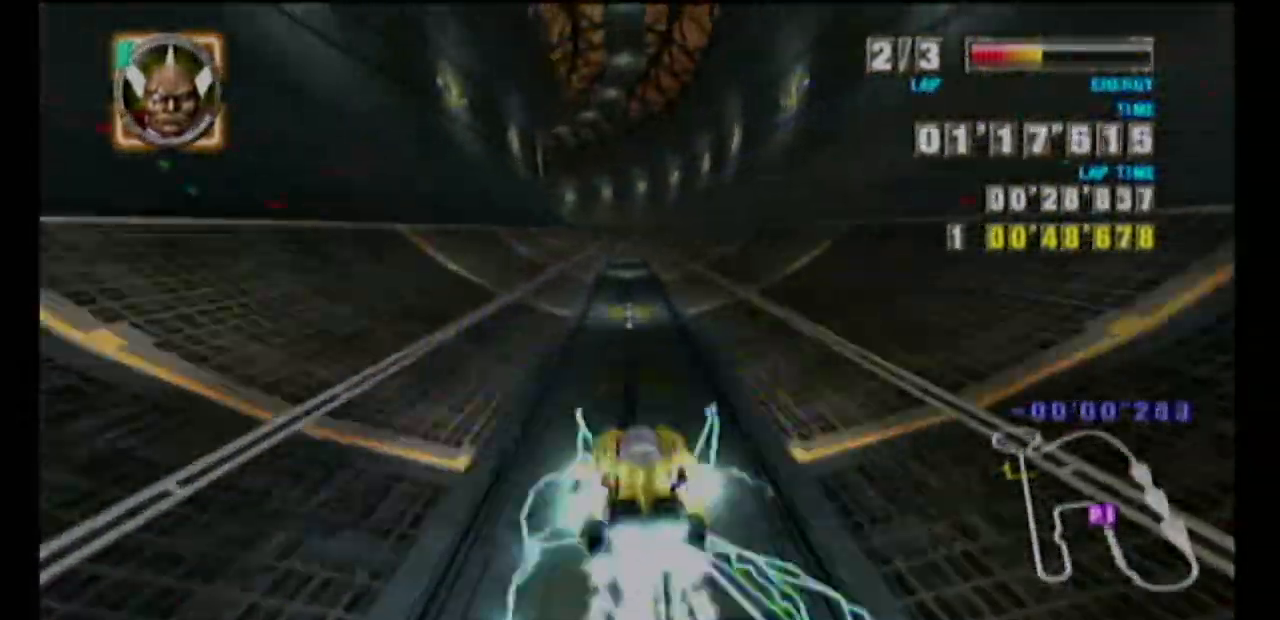
{"buttons": ["A", "L1"], "left_stick": "left", "events": [[83, "left_stick", "left"], [100, "L1", "down"], [300, "L1", "up"], [300, "left_stick", "center"], [417, "L1", "down"], [417, "left_stick", "left"]]}
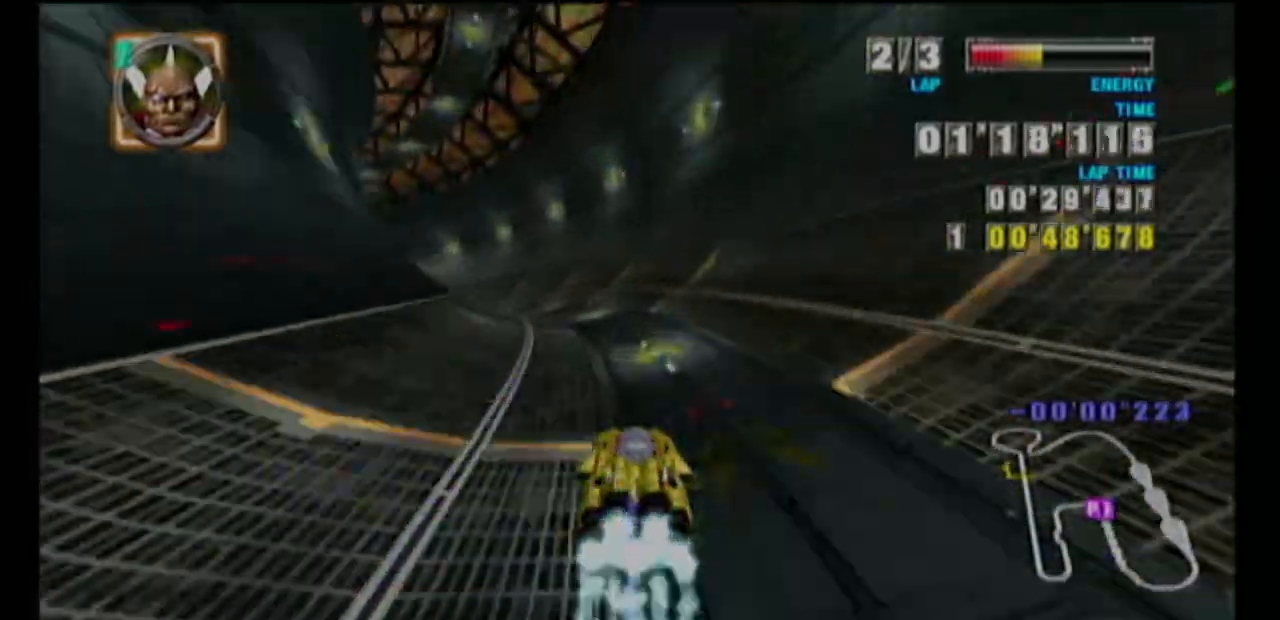
{"buttons": ["A"], "left_stick": "center", "events": [[100, "L1", "up"], [117, "left_stick", "center"], [333, "L1", "down"], [333, "left_stick", "left"], [450, "L1", "up"], [483, "left_stick", "center"]]}
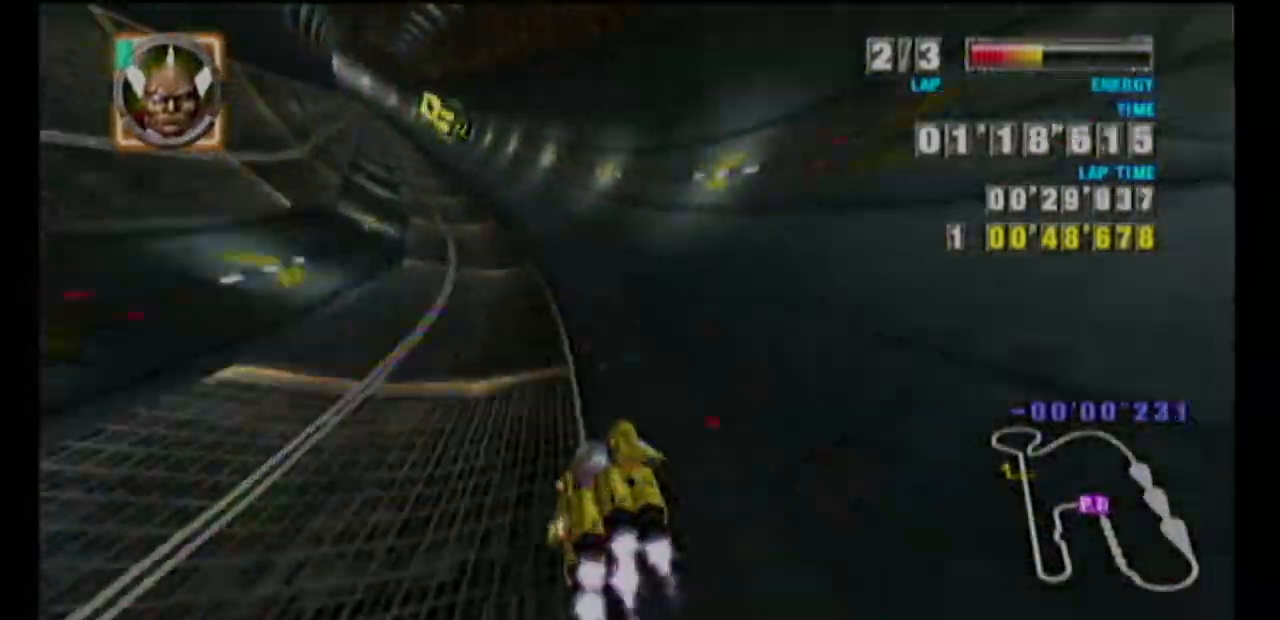
{"buttons": ["A"], "left_stick": "left", "events": [[333, "left_stick", "left"]]}
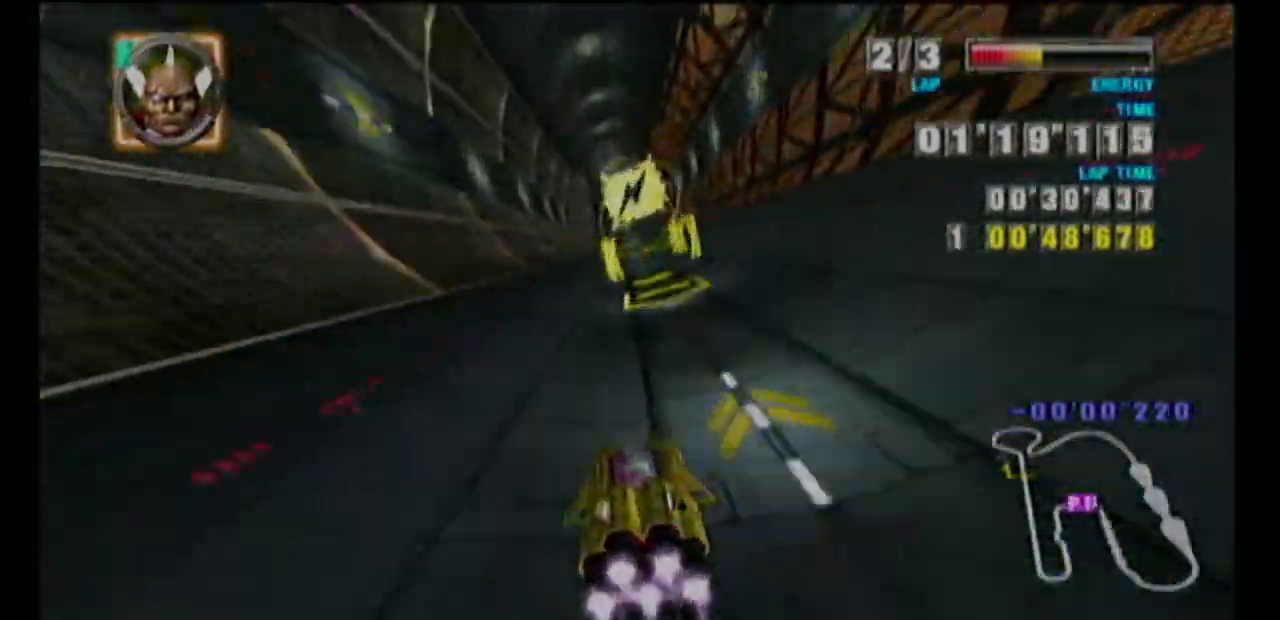
{"buttons": ["A"], "left_stick": "center", "events": [[183, "left_stick", "center"]]}
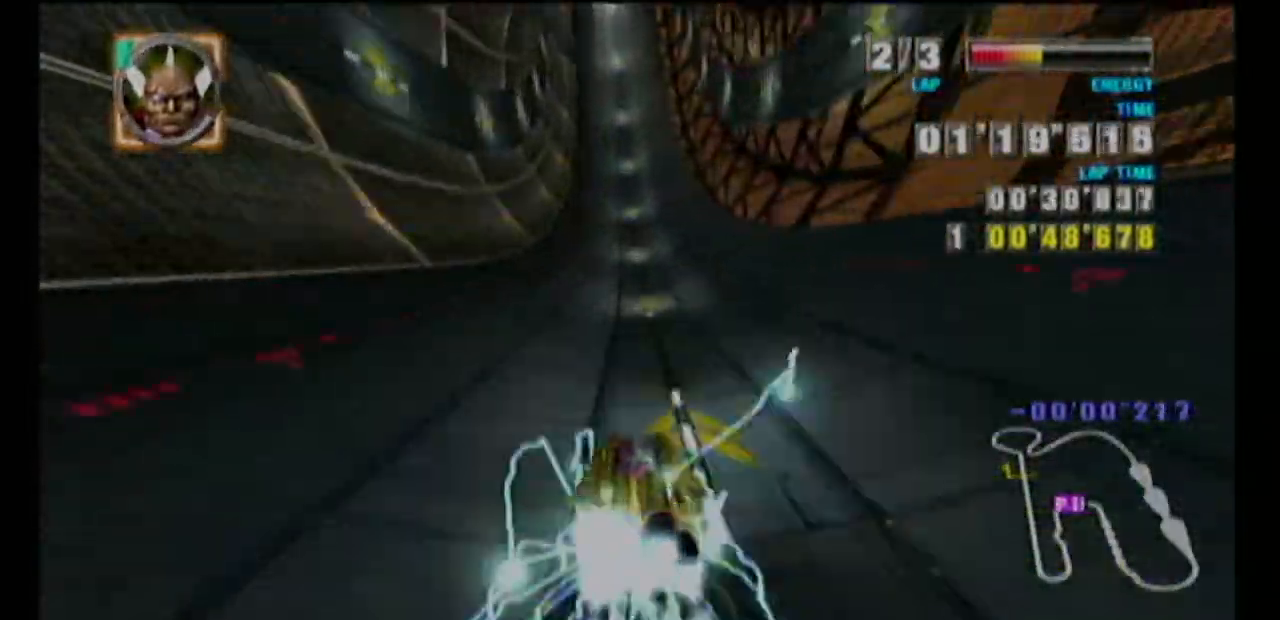
{"buttons": [], "left_stick": "center", "events": [[500, "A", "up"]]}
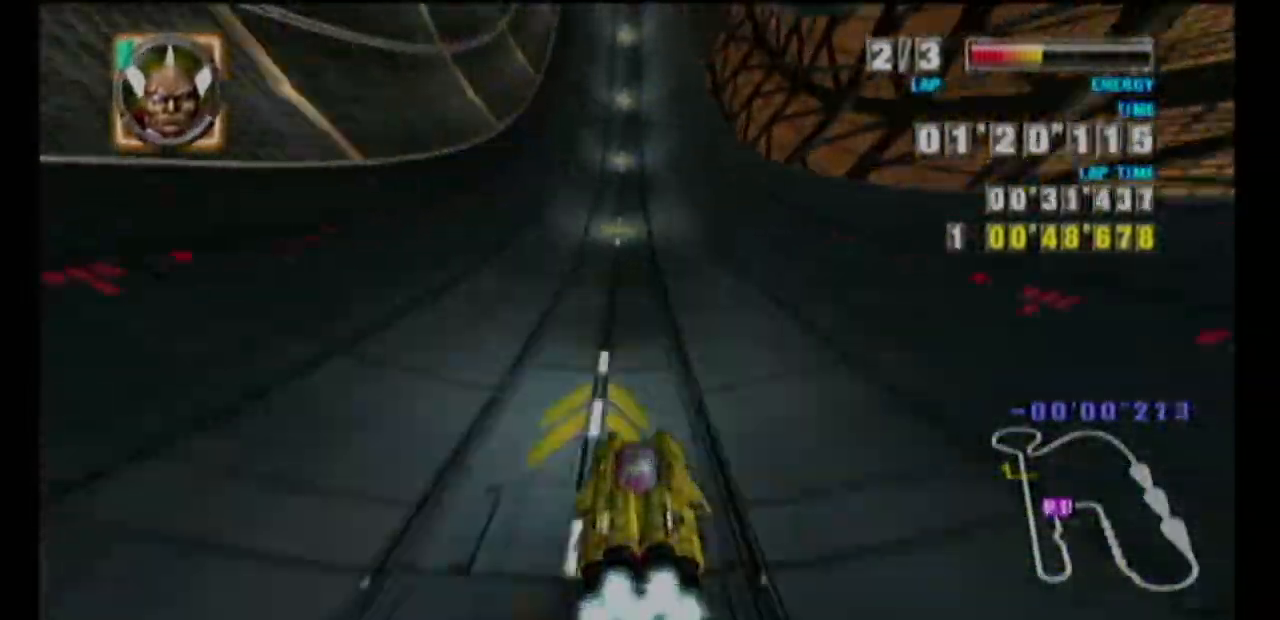
{"buttons": ["A"], "left_stick": "center", "events": [[433, "A", "down"]]}
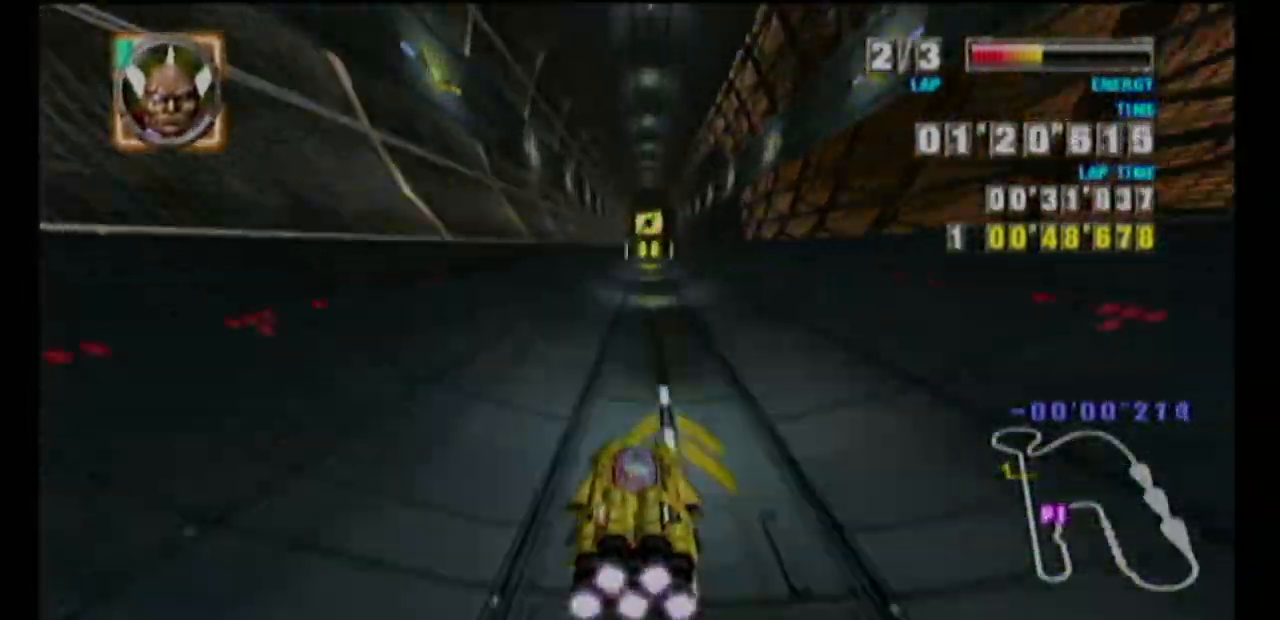
{"buttons": ["A"], "left_stick": "center", "events": []}
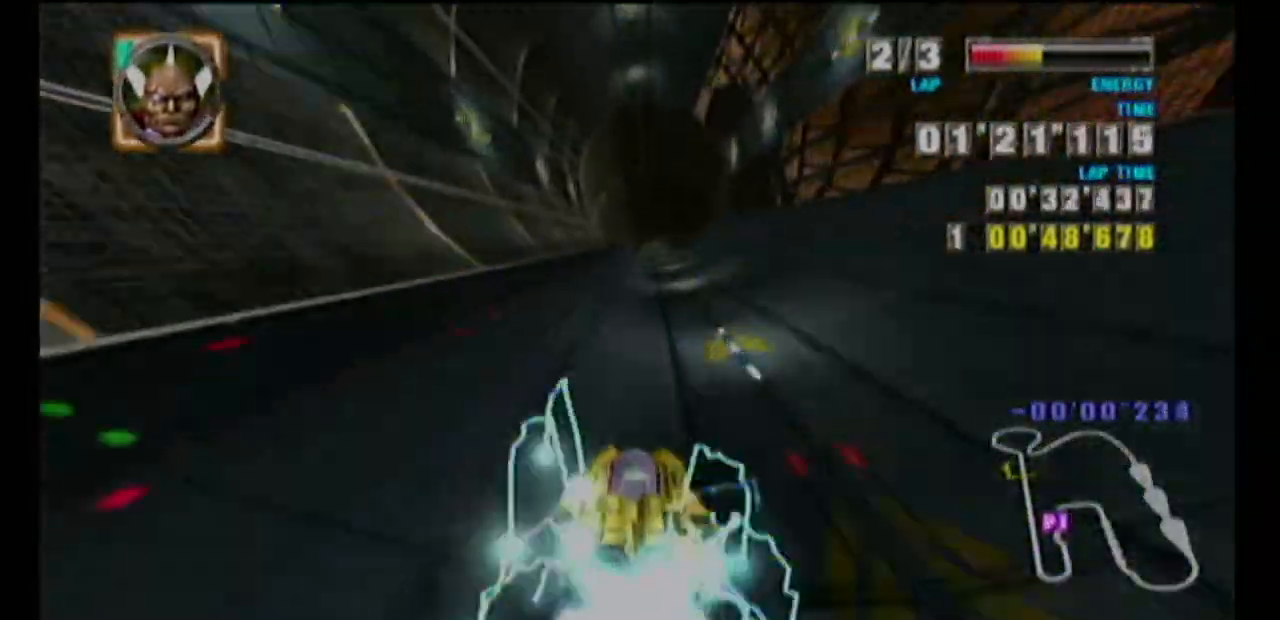
{"buttons": ["A", "L1"], "left_stick": "left", "events": [[433, "left_stick", "left"], [467, "L1", "down"]]}
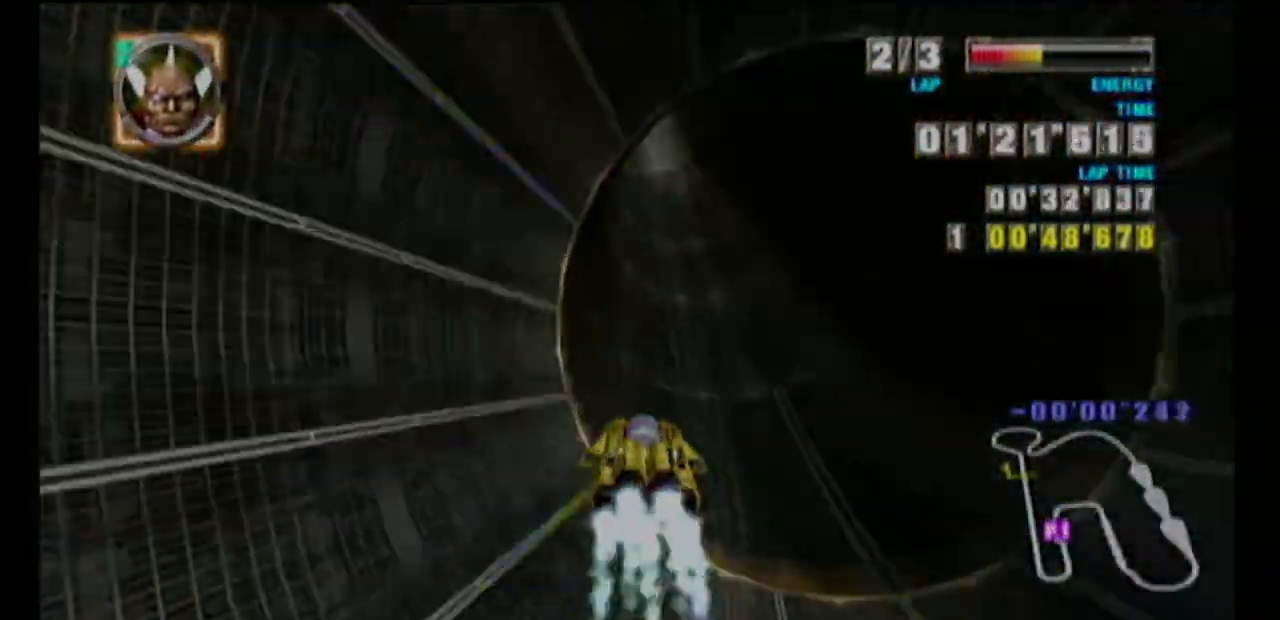
{"buttons": ["A"], "left_stick": "down", "events": [[317, "L1", "up"], [333, "left_stick", "up"], [367, "A", "up"], [450, "A", "down"], [500, "left_stick", "down"]]}
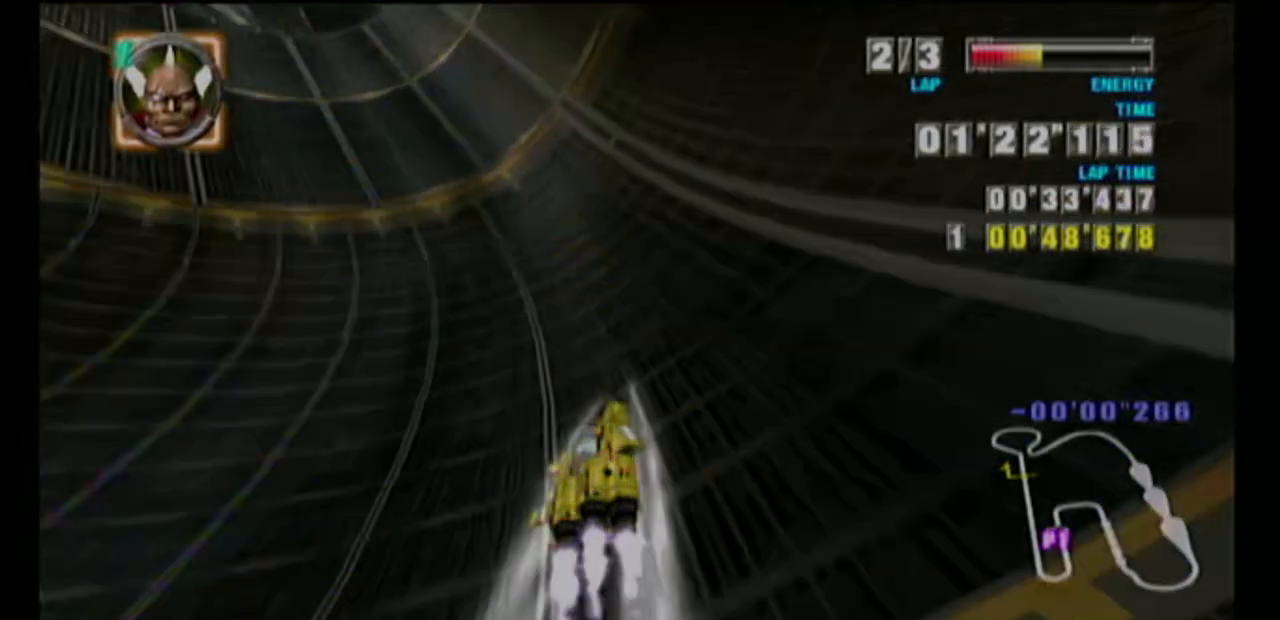
{"buttons": ["A"], "left_stick": "right", "events": [[200, "left_stick", "right"]]}
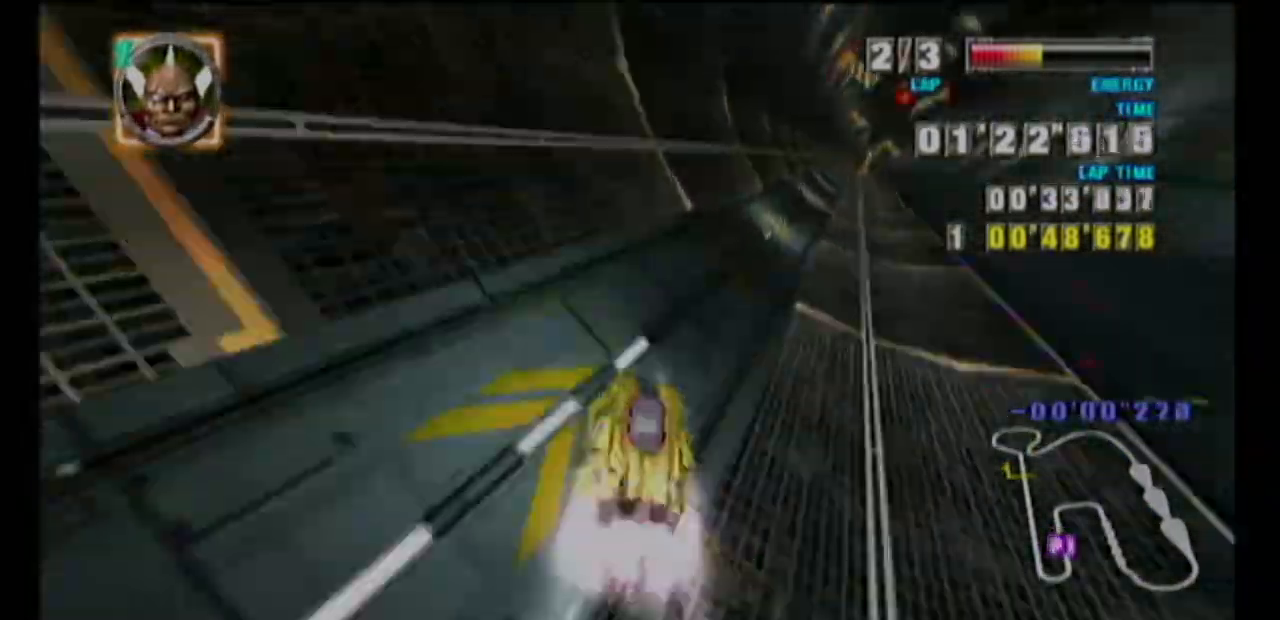
{"buttons": ["A"], "left_stick": "center", "events": [[117, "left_stick", "center"], [250, "left_stick", "left"], [267, "L1", "down"], [450, "L1", "up"], [450, "left_stick", "center"]]}
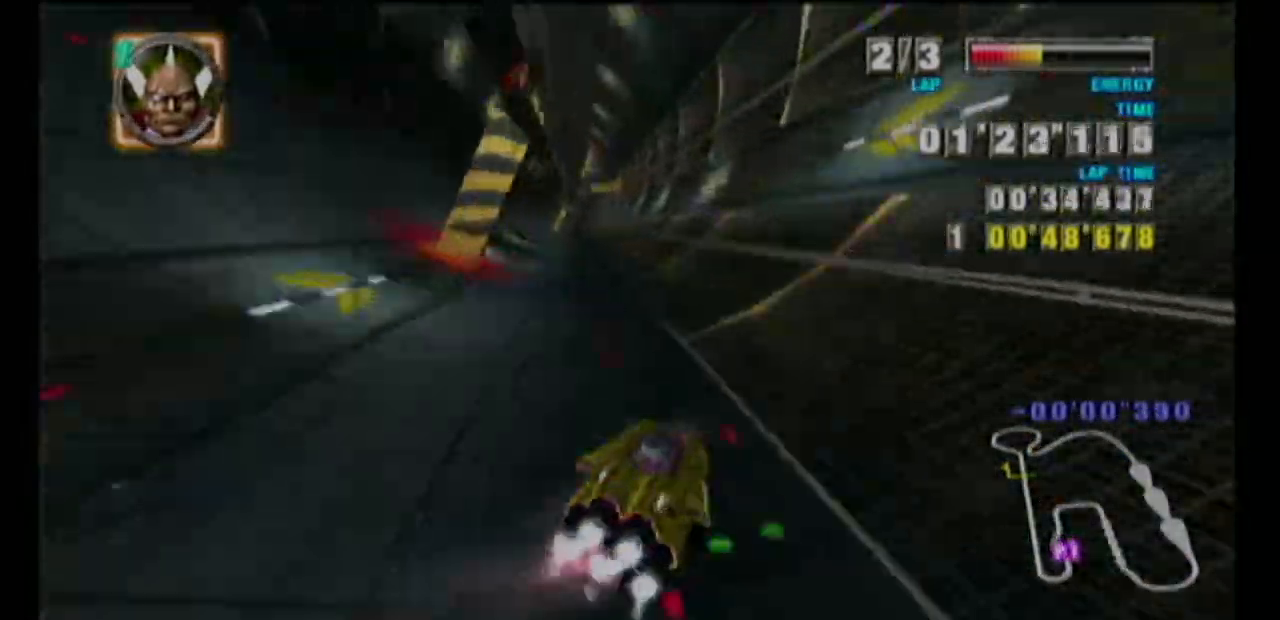
{"buttons": ["A"], "left_stick": "center", "events": [[83, "L1", "down"], [100, "left_stick", "left"], [333, "L1", "up"], [350, "left_stick", "center"]]}
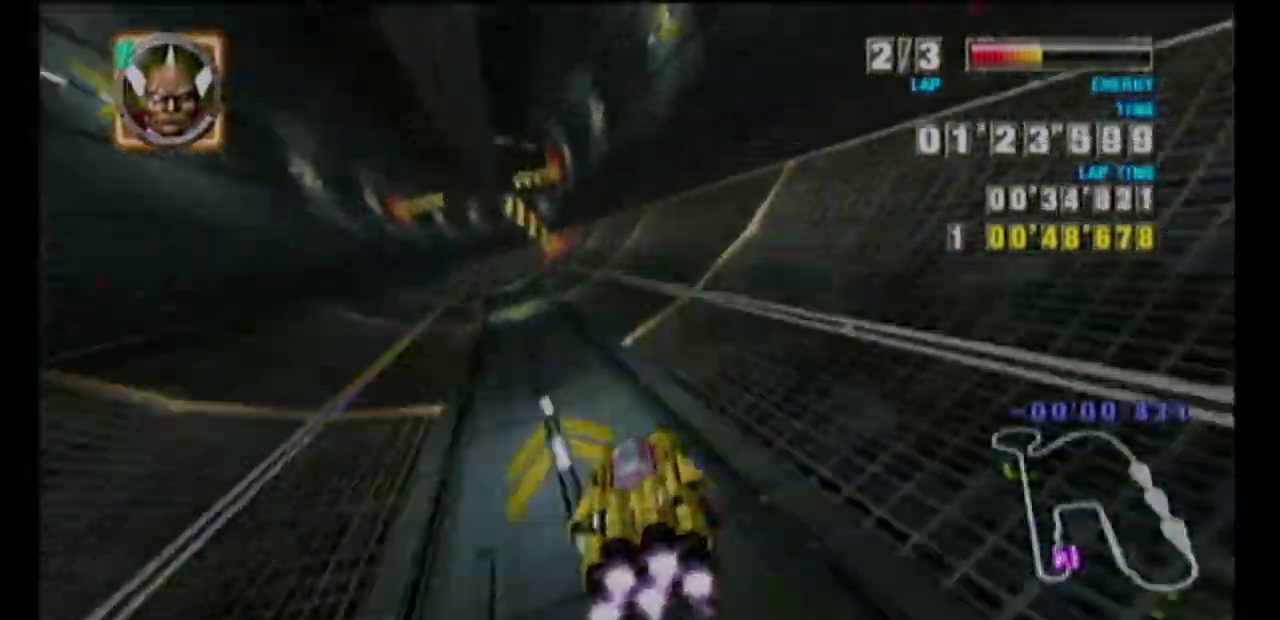
{"buttons": ["A"], "left_stick": "center", "events": [[300, "L1", "down"], [300, "left_stick", "up-right"], [400, "L1", "up"], [417, "left_stick", "center"]]}
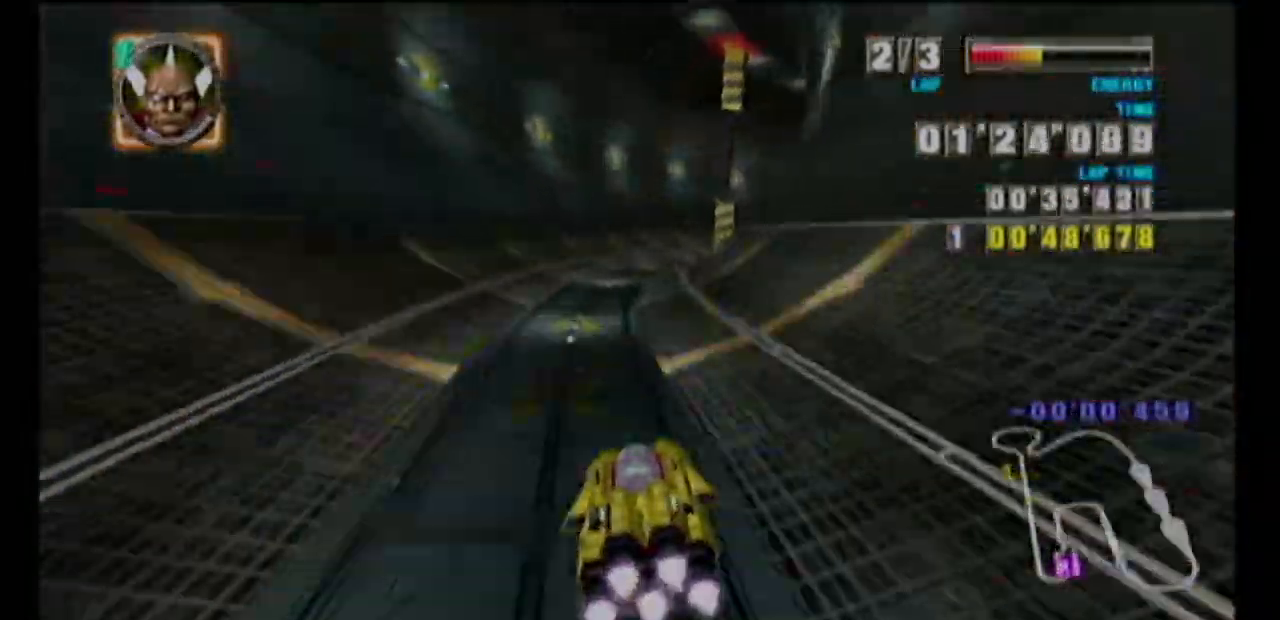
{"buttons": ["A"], "left_stick": "center", "events": [[33, "left_stick", "up-right"], [200, "left_stick", "center"], [350, "left_stick", "up-right"], [367, "L1", "down"], [450, "L1", "up"], [483, "left_stick", "center"]]}
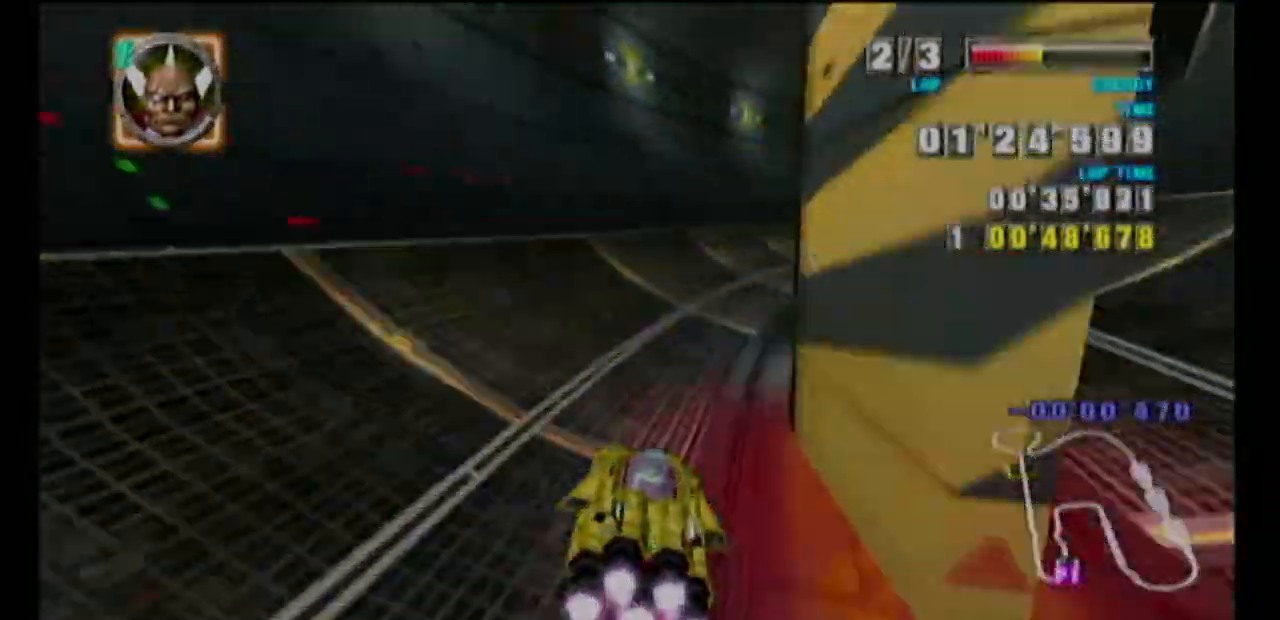
{"buttons": ["A"], "left_stick": "center", "events": [[133, "left_stick", "up-right"], [167, "L1", "down"], [283, "L1", "up"], [317, "left_stick", "center"]]}
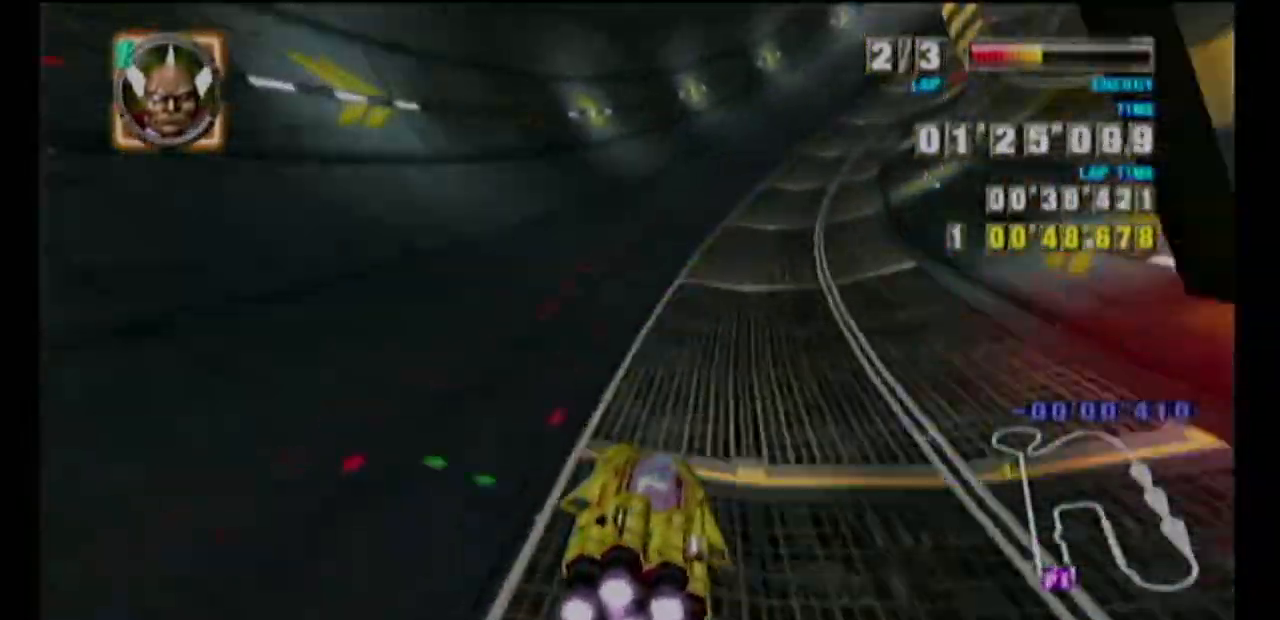
{"buttons": ["A", "L1"], "left_stick": "up-right", "events": [[17, "left_stick", "up-right"], [33, "L1", "down"], [167, "L1", "up"], [183, "left_stick", "center"], [433, "left_stick", "up-right"], [450, "L1", "down"]]}
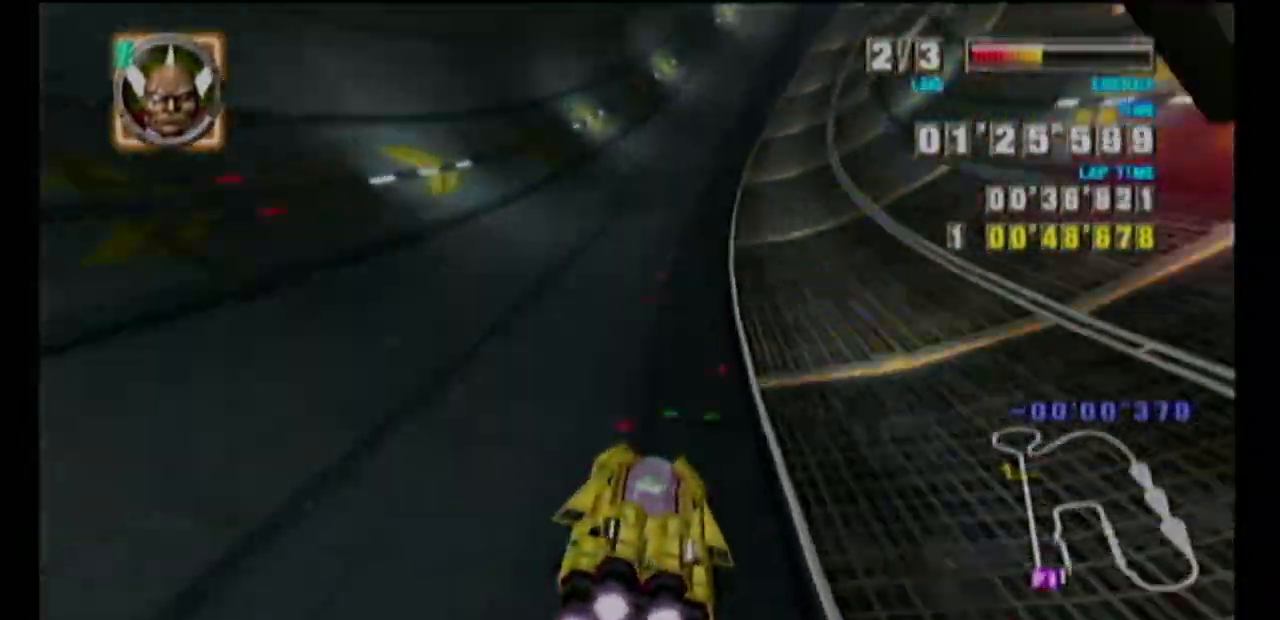
{"buttons": ["A"], "left_stick": "left", "events": [[83, "L1", "up"], [100, "left_stick", "center"], [333, "B", "down"], [333, "left_stick", "left"], [367, "B", "up"]]}
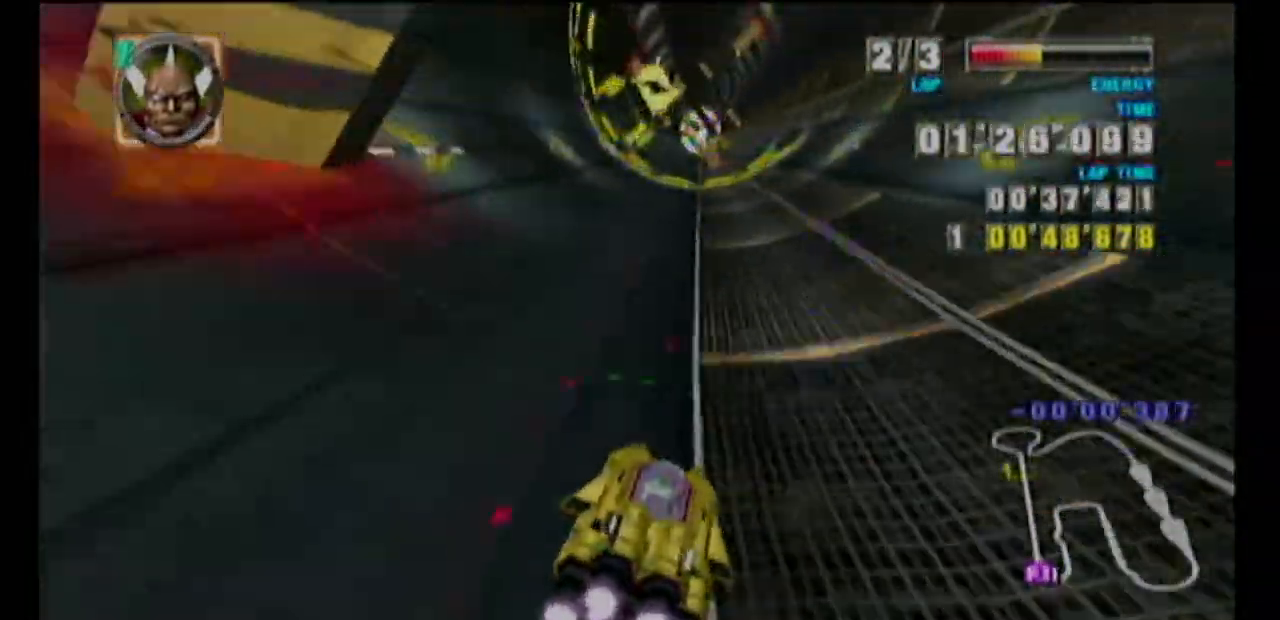
{"buttons": ["A"], "left_stick": "center"}
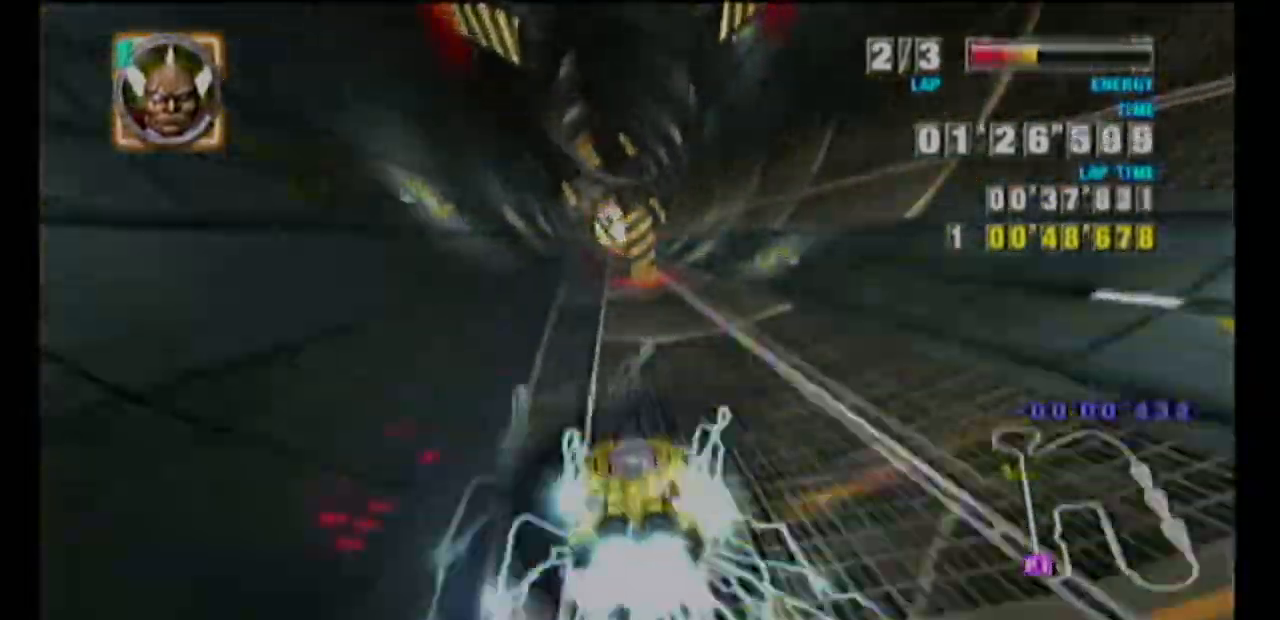
{"buttons": ["A"], "left_stick": "center", "events": [[83, "left_stick", "up-right"], [383, "left_stick", "center"]]}
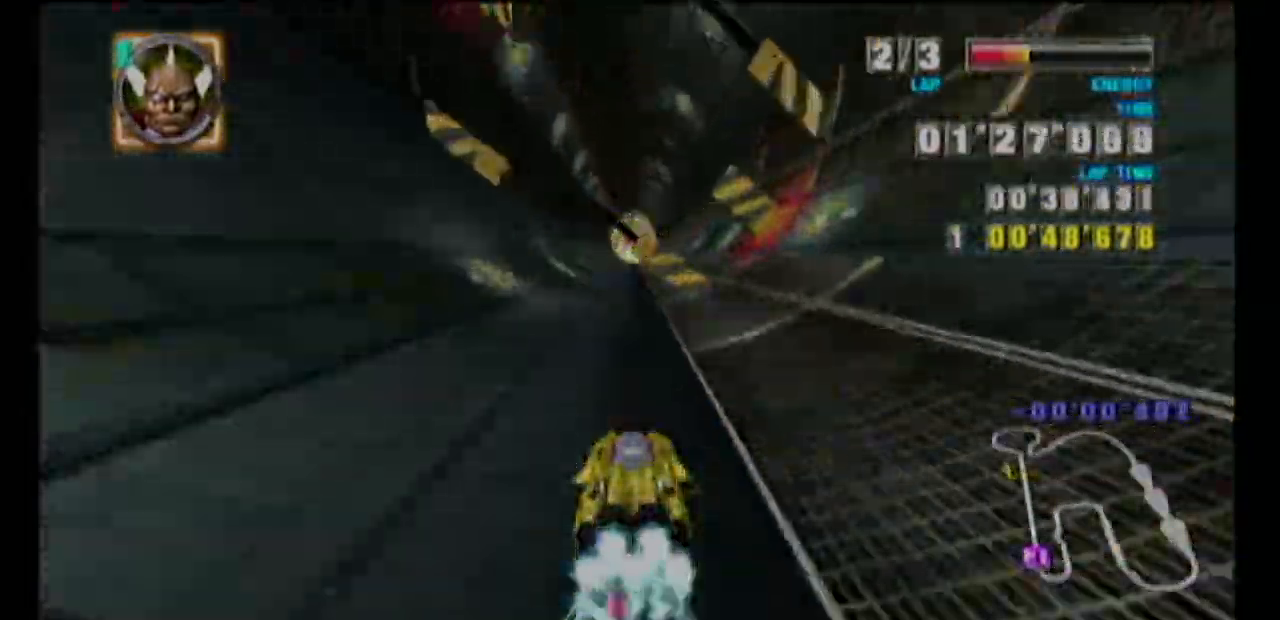
{"buttons": ["A"], "left_stick": "center", "events": [[183, "left_stick", "left"], [350, "A", "up"], [367, "A", "down"], [367, "left_stick", "center"]]}
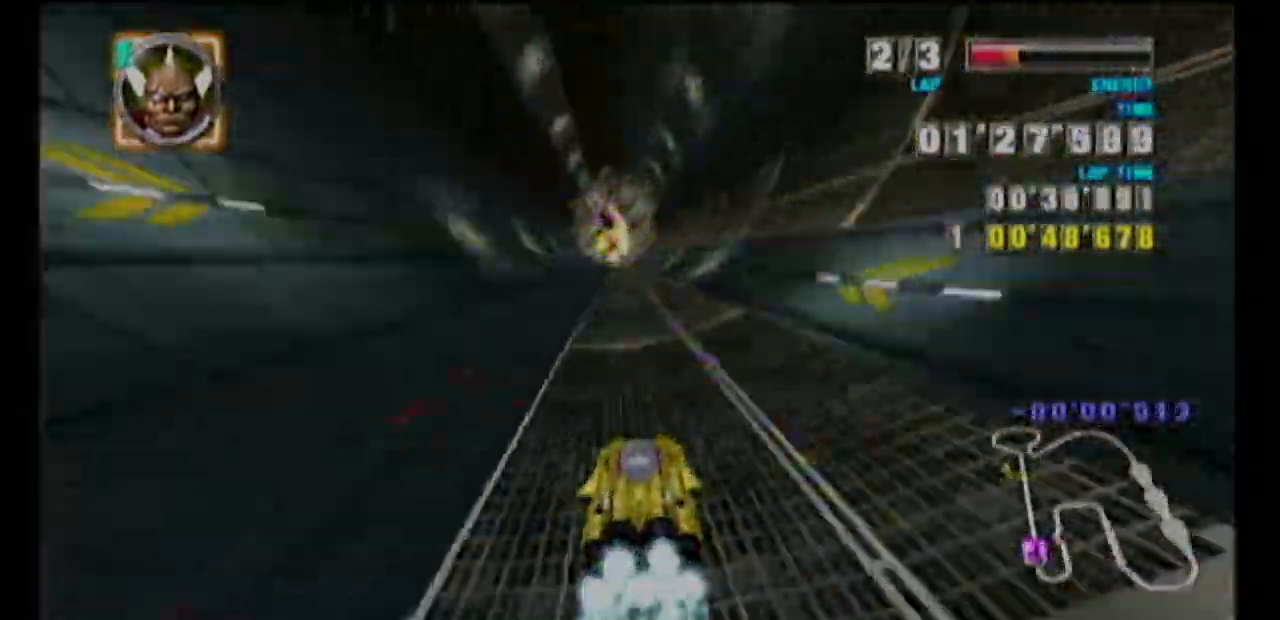
{"buttons": ["A"], "left_stick": "left", "events": [[17, "A", "up"], [117, "left_stick", "left"], [167, "A", "down"], [200, "B", "down"], [267, "B", "up"], [350, "B", "down"], [467, "B", "up"]]}
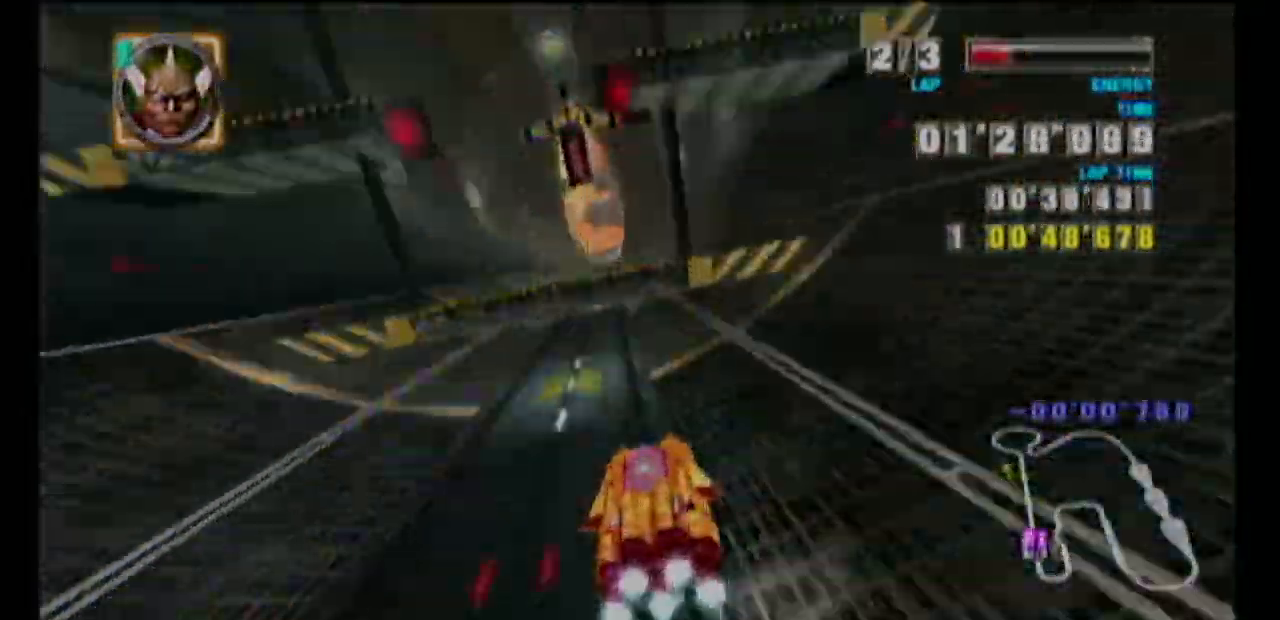
{"buttons": ["A"], "left_stick": "center", "events": [[33, "B", "down"], [83, "left_stick", "center"], [117, "B", "up"], [200, "B", "down"], [300, "B", "up"]]}
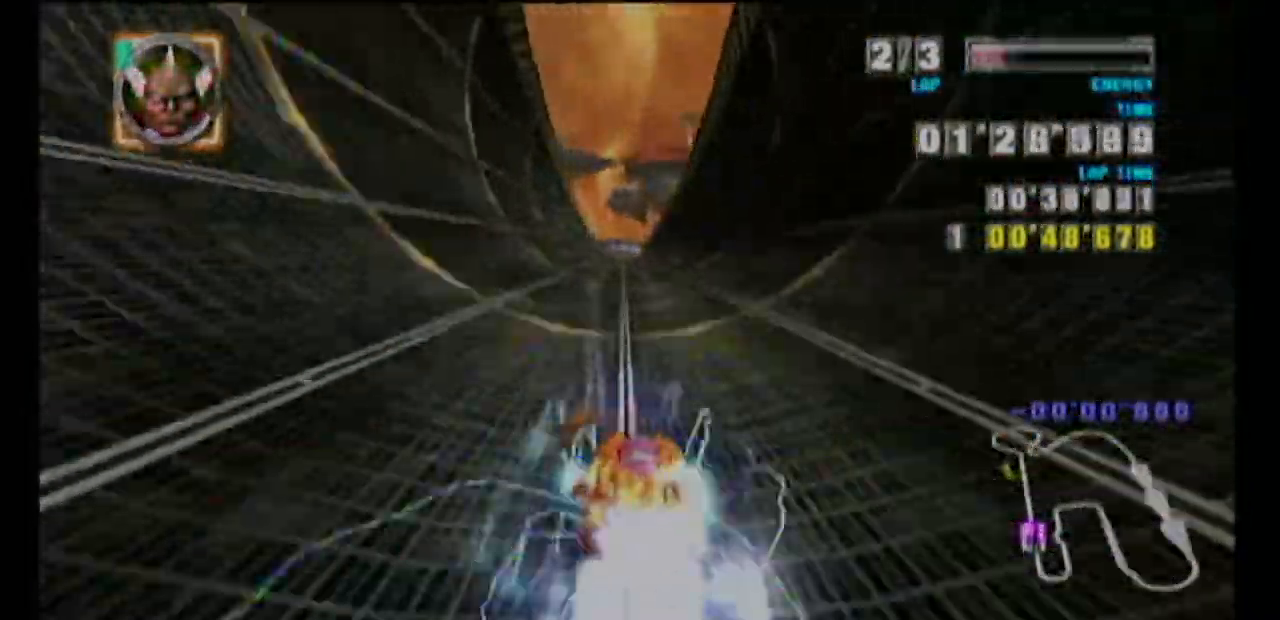
{"buttons": ["A"], "left_stick": "left", "events": [[17, "left_stick", "up-right"], [100, "left_stick", "center"], [450, "left_stick", "left"]]}
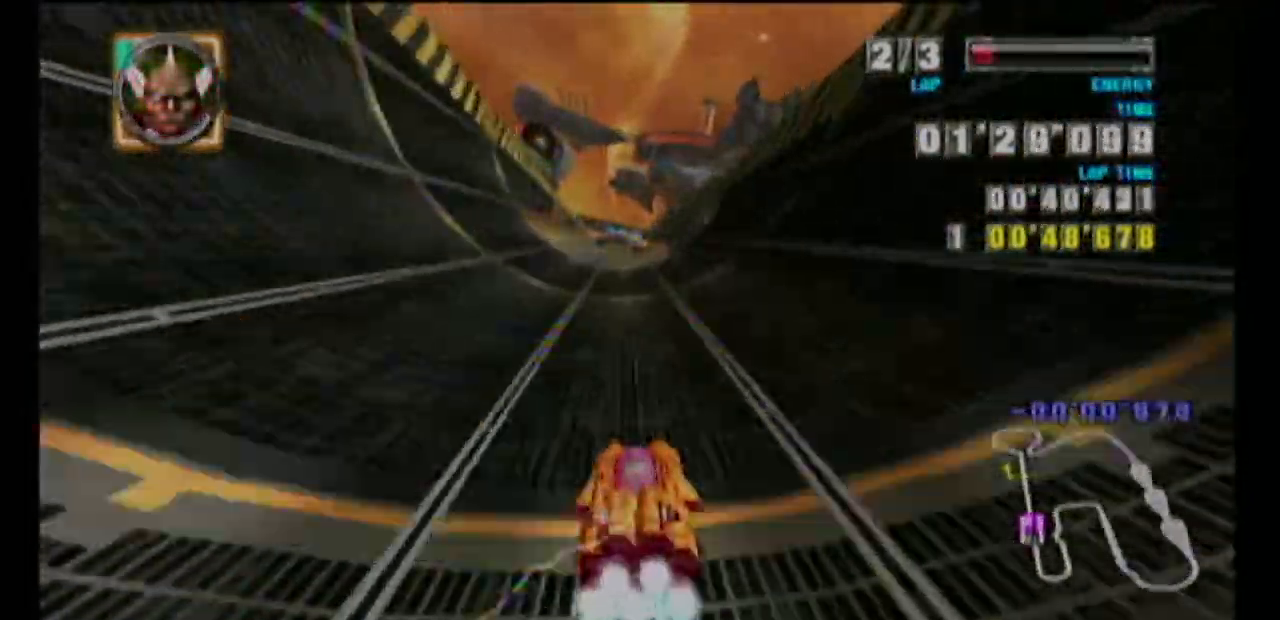
{"buttons": [], "left_stick": "left", "events": [[17, "A", "up"], [33, "A", "down"], [500, "A", "up"]]}
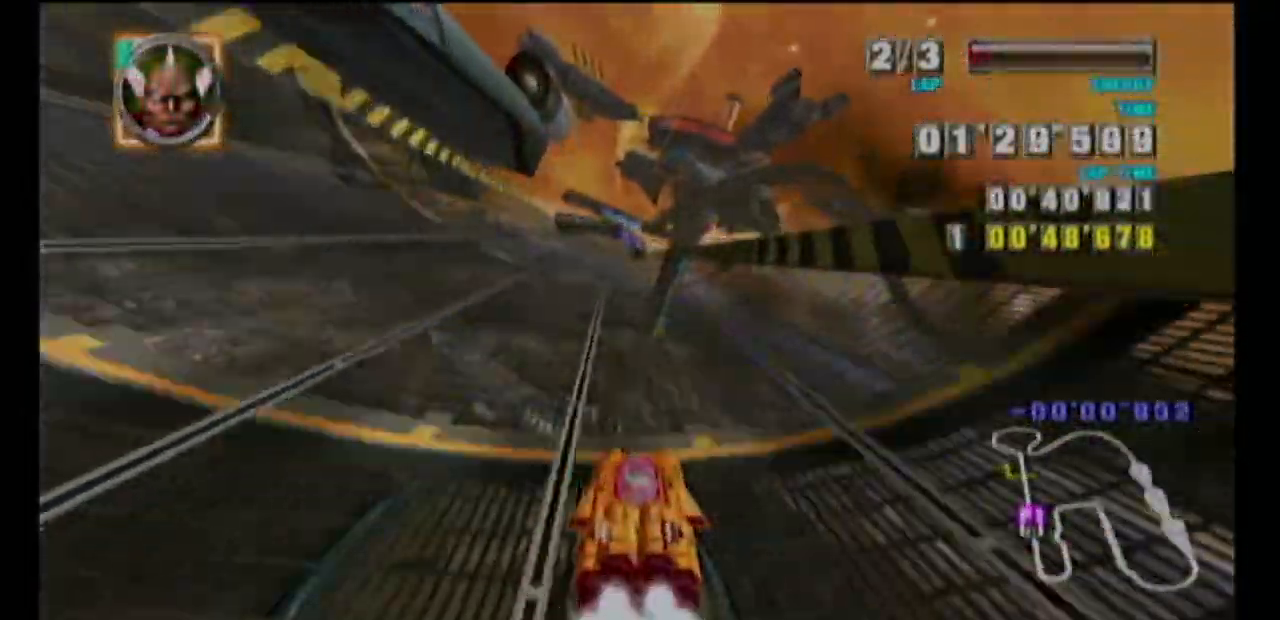
{"buttons": ["A", "B"], "left_stick": "left", "events": [[150, "A", "down"], [150, "B", "down"], [233, "B", "up"], [333, "B", "down"], [400, "B", "up"], [467, "B", "down"]]}
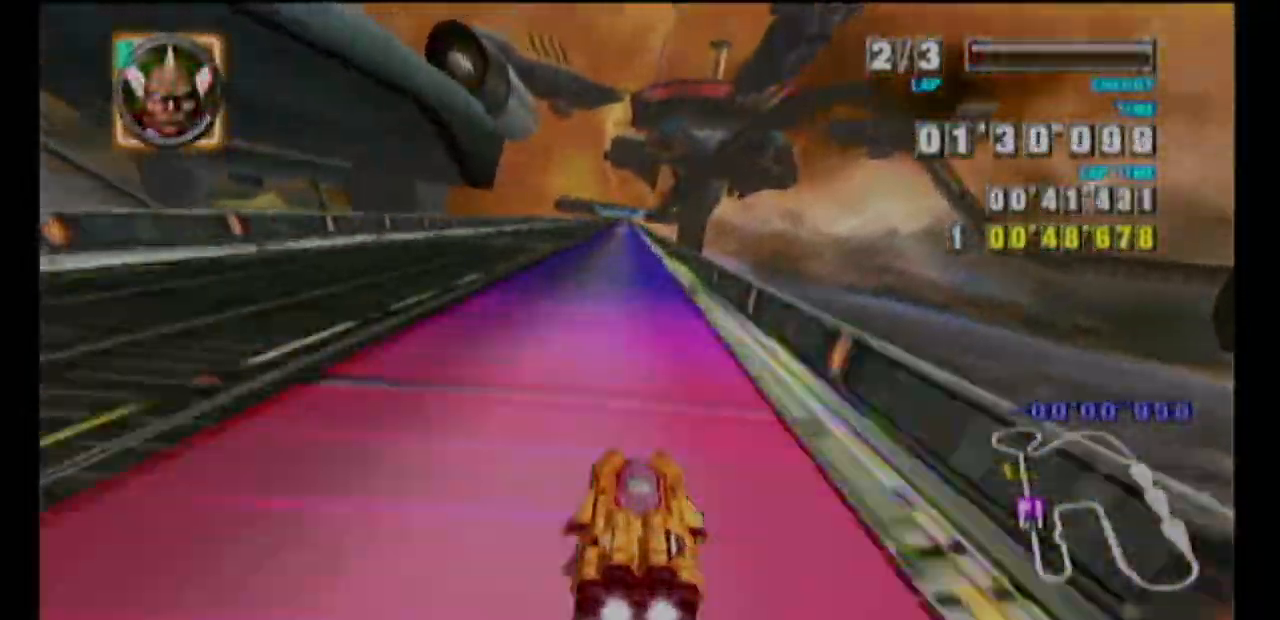
{"buttons": ["A"], "left_stick": "left", "events": [[67, "B", "up"], [133, "B", "down"], [233, "B", "up"], [267, "B", "down"], [367, "B", "up"]]}
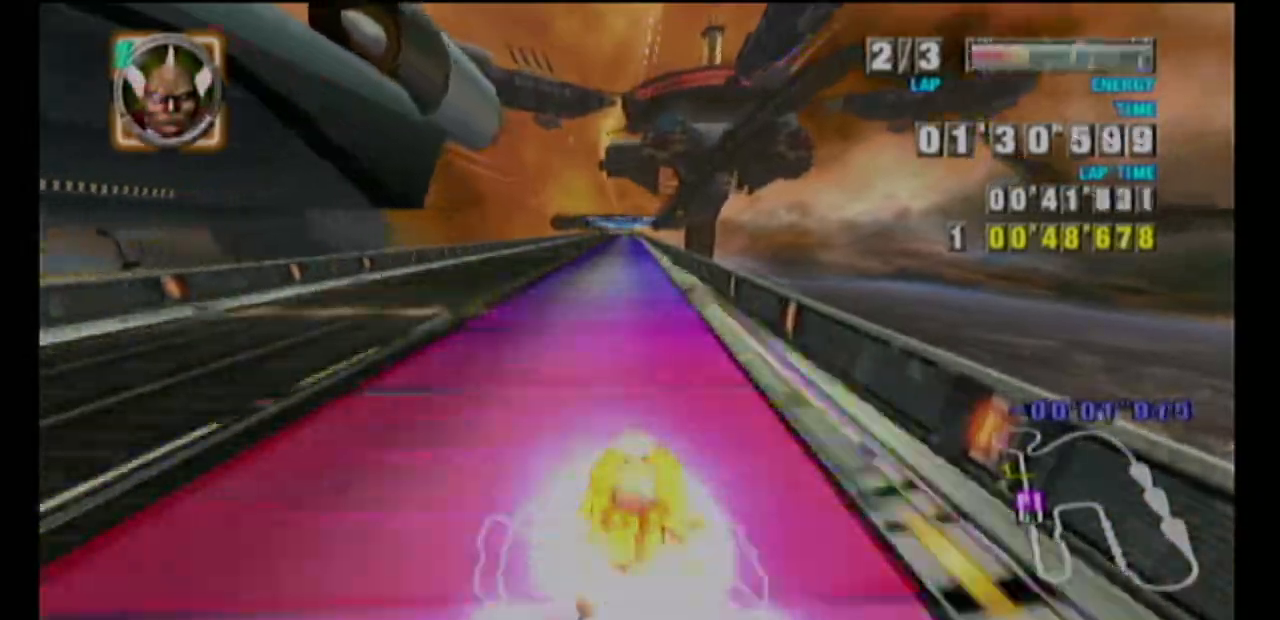
{"buttons": ["A"], "left_stick": "center", "events": [[383, "left_stick", "center"]]}